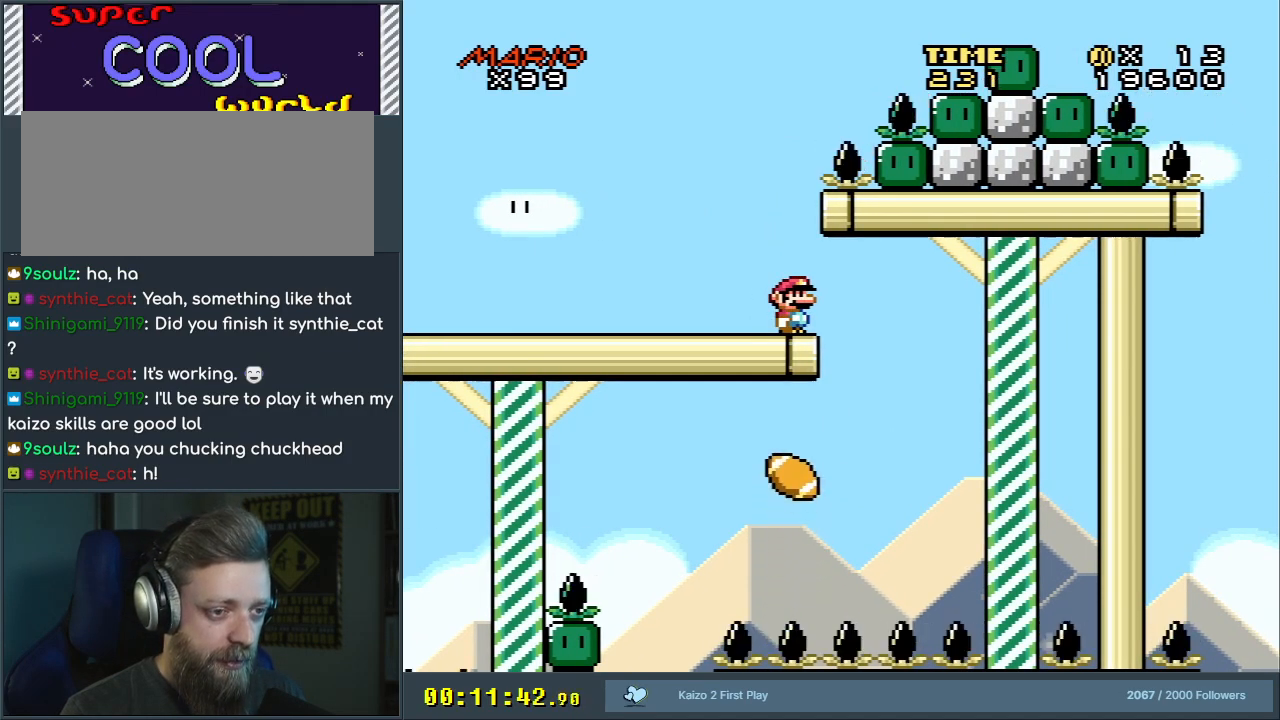
Gameplay with a controller (Nintendo layout); each line is a JSON object with the inputs held at the frame after it. "events" lists button and stick changes between this image and that frame as [ms after this image, input, new state], when the widget could be followed in between. Not read: L3 R3.
{"buttons": ["B", "Y"], "events": []}
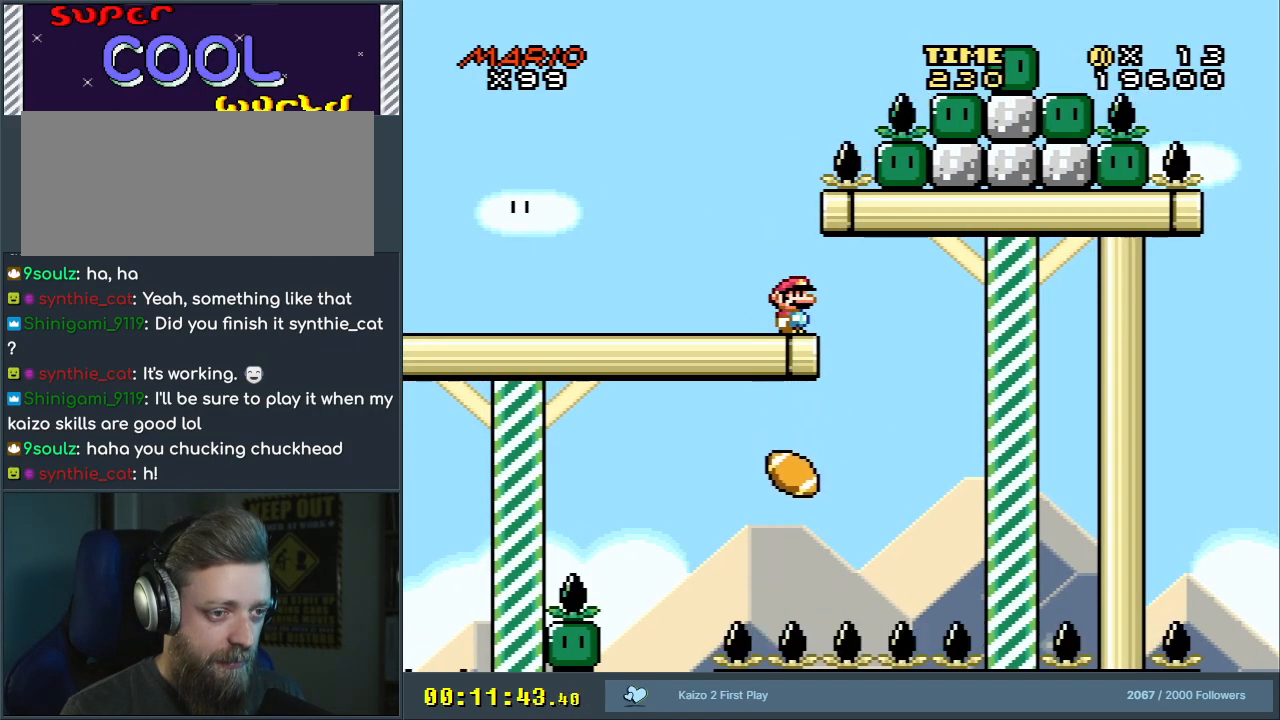
{"buttons": ["B", "Y"], "events": []}
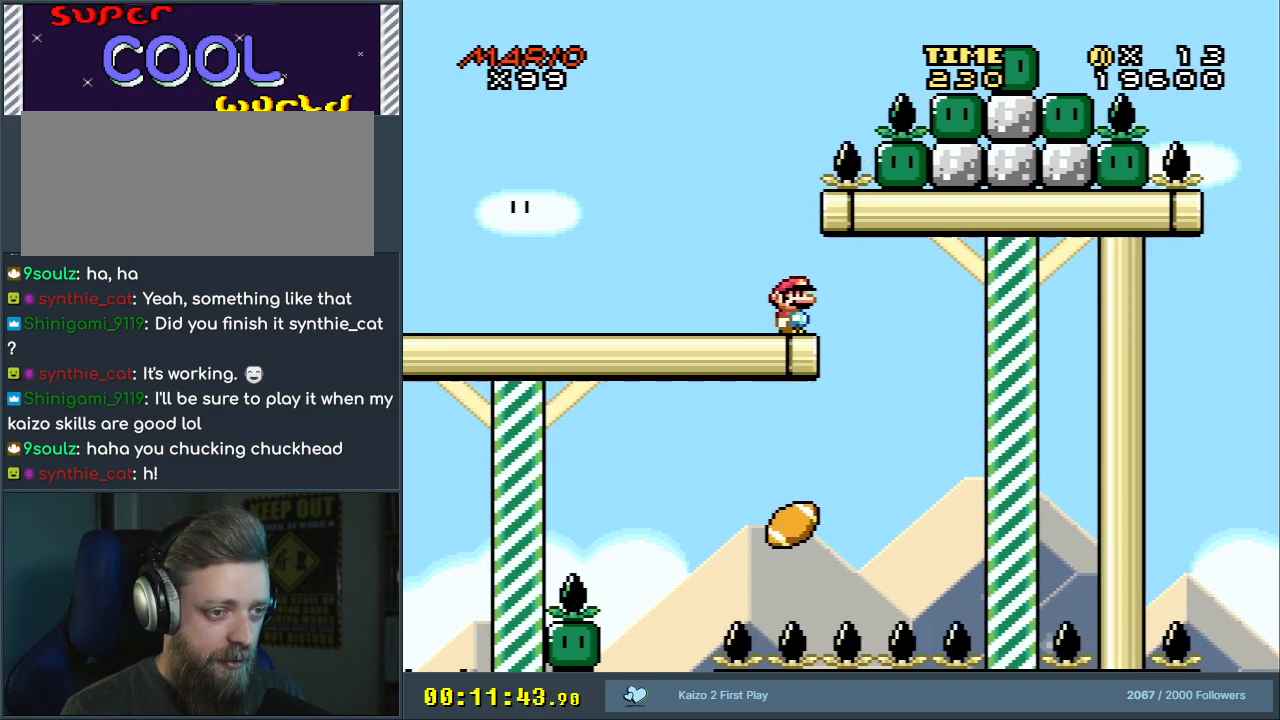
{"buttons": ["B", "Y"], "events": []}
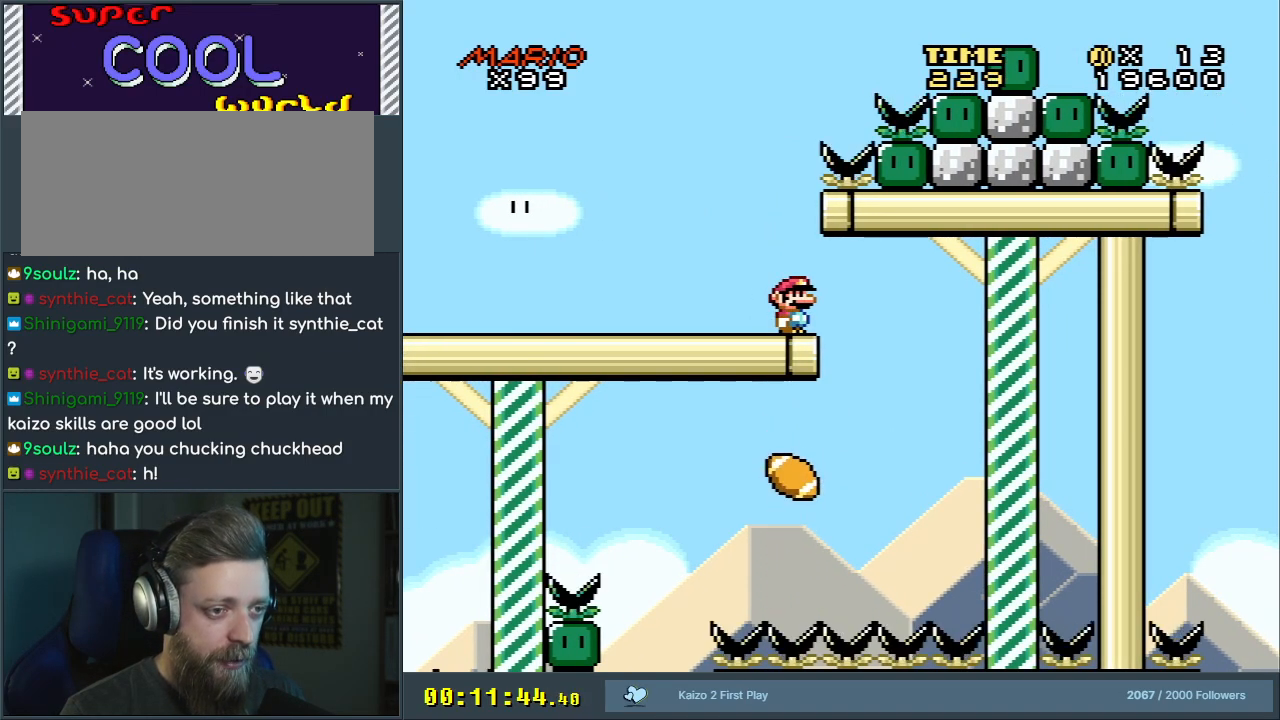
{"buttons": ["B", "Y"], "events": []}
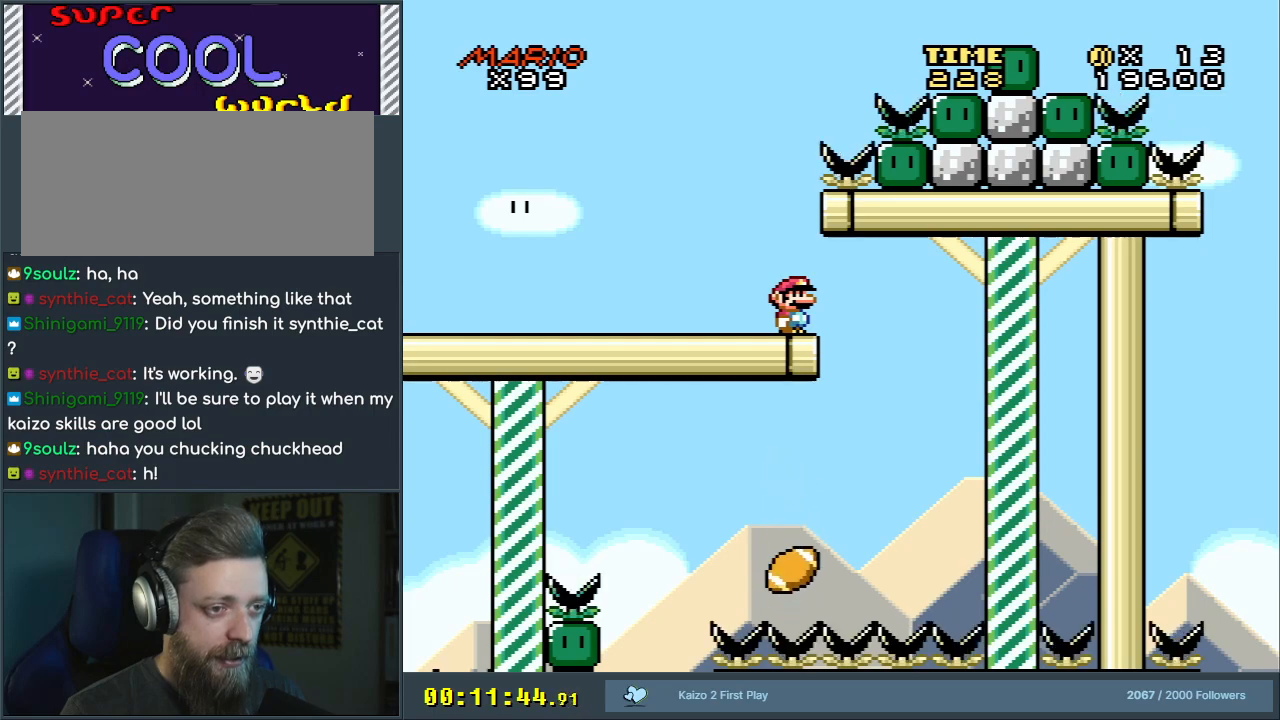
{"buttons": ["B", "Y", "DPAD_RIGHT"], "events": [[350, "DPAD_RIGHT", "down"]]}
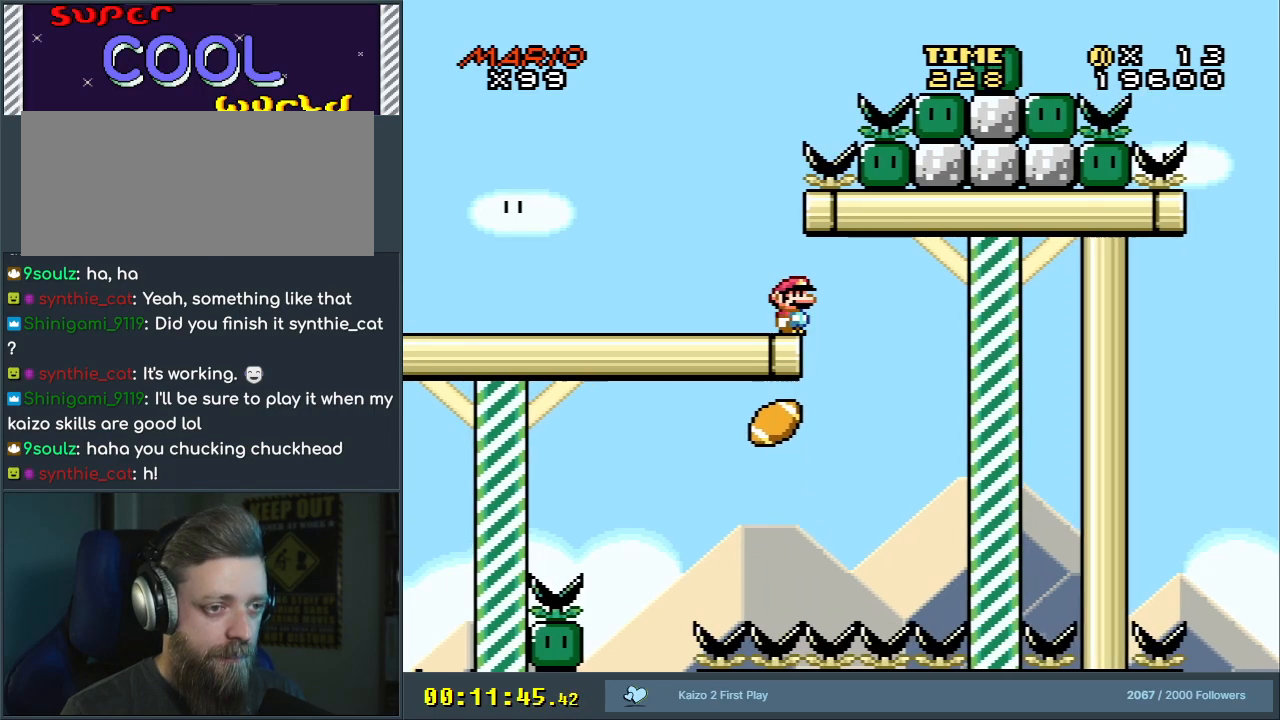
{"buttons": ["Y", "DPAD_LEFT"], "events": [[150, "DPAD_RIGHT", "up"], [183, "DPAD_LEFT", "down"], [433, "B", "up"]]}
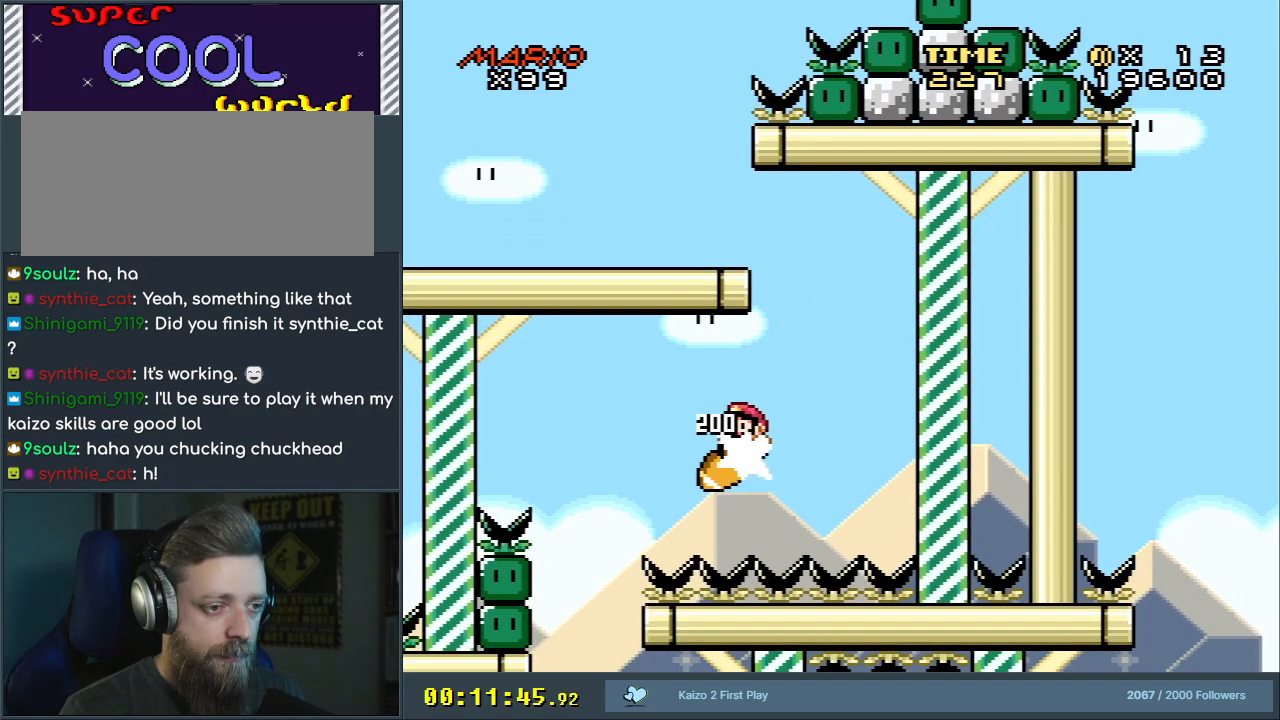
{"buttons": ["B", "Y"], "events": [[67, "B", "down"], [167, "DPAD_LEFT", "up"], [317, "DPAD_RIGHT", "down"], [467, "DPAD_RIGHT", "up"]]}
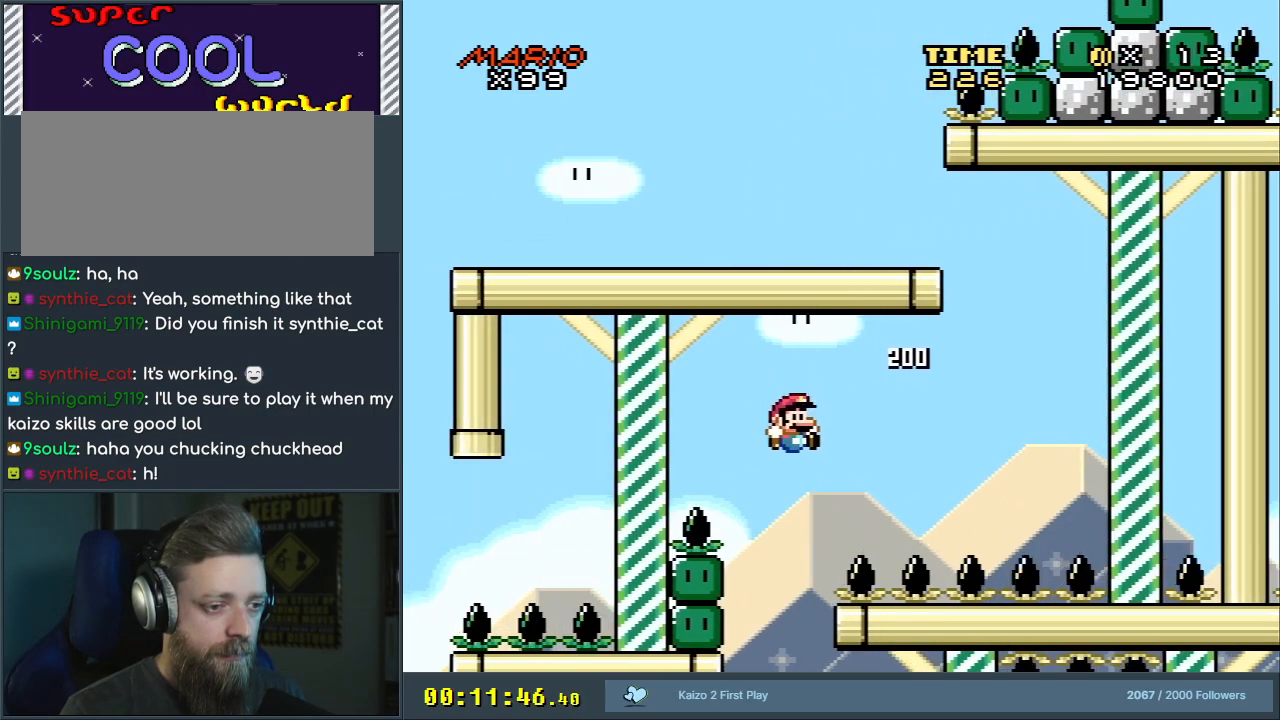
{"buttons": ["B", "Y"], "events": [[100, "DPAD_LEFT", "down"], [217, "DPAD_LEFT", "up"], [300, "DPAD_RIGHT", "down"], [400, "DPAD_RIGHT", "up"]]}
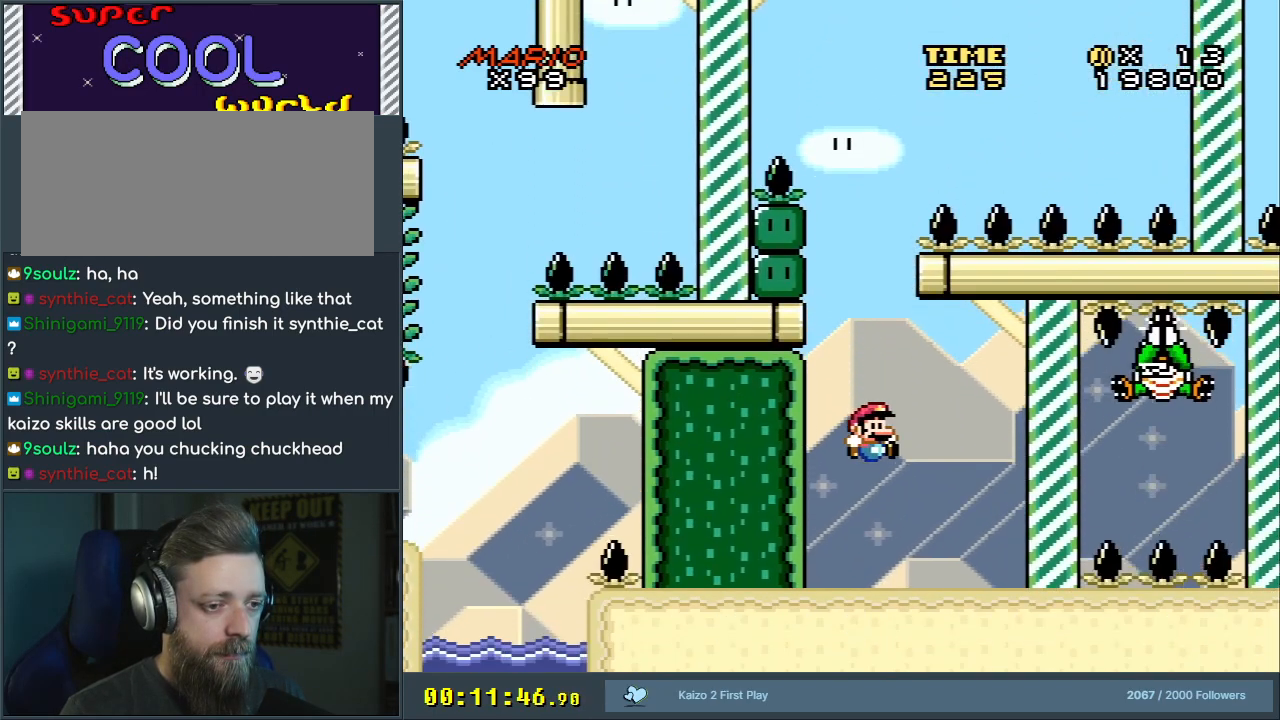
{"buttons": ["Y", "DPAD_RIGHT"], "events": [[433, "B", "up"], [483, "DPAD_RIGHT", "down"]]}
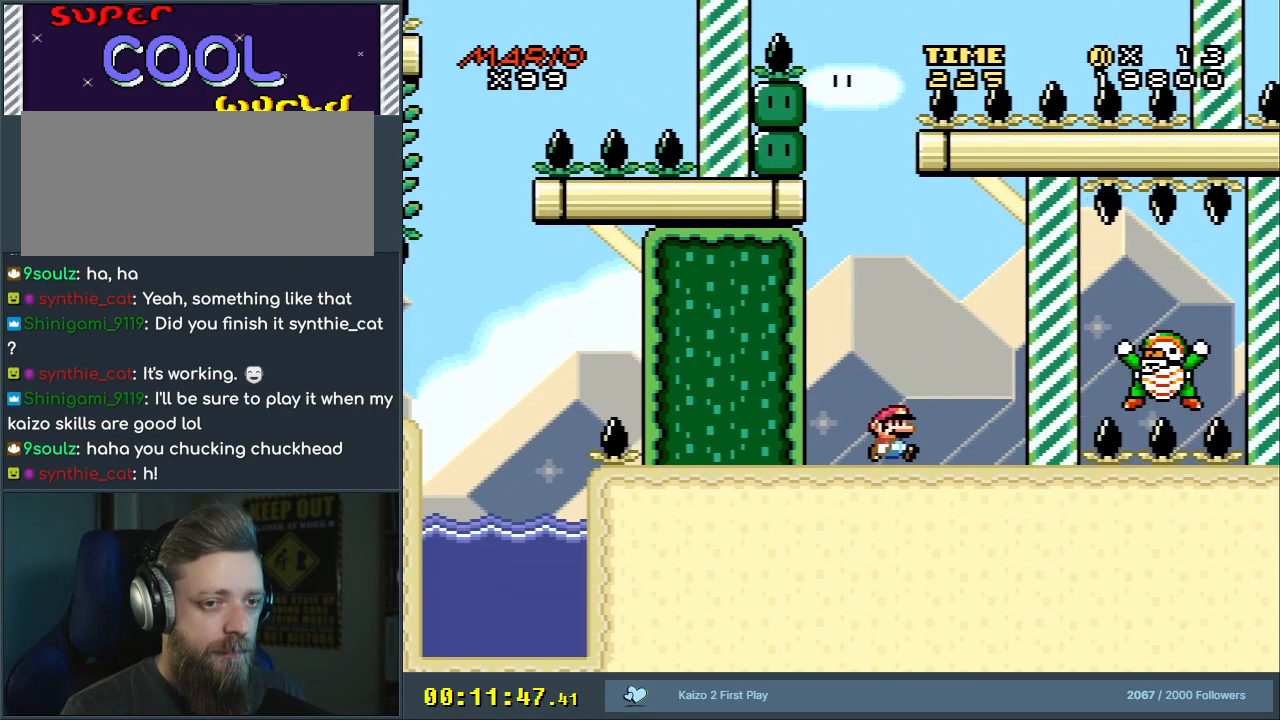
{"buttons": ["X", "DPAD_RIGHT"], "events": [[183, "DPAD_RIGHT", "up"], [283, "Y", "up"], [300, "X", "down"], [450, "DPAD_RIGHT", "down"]]}
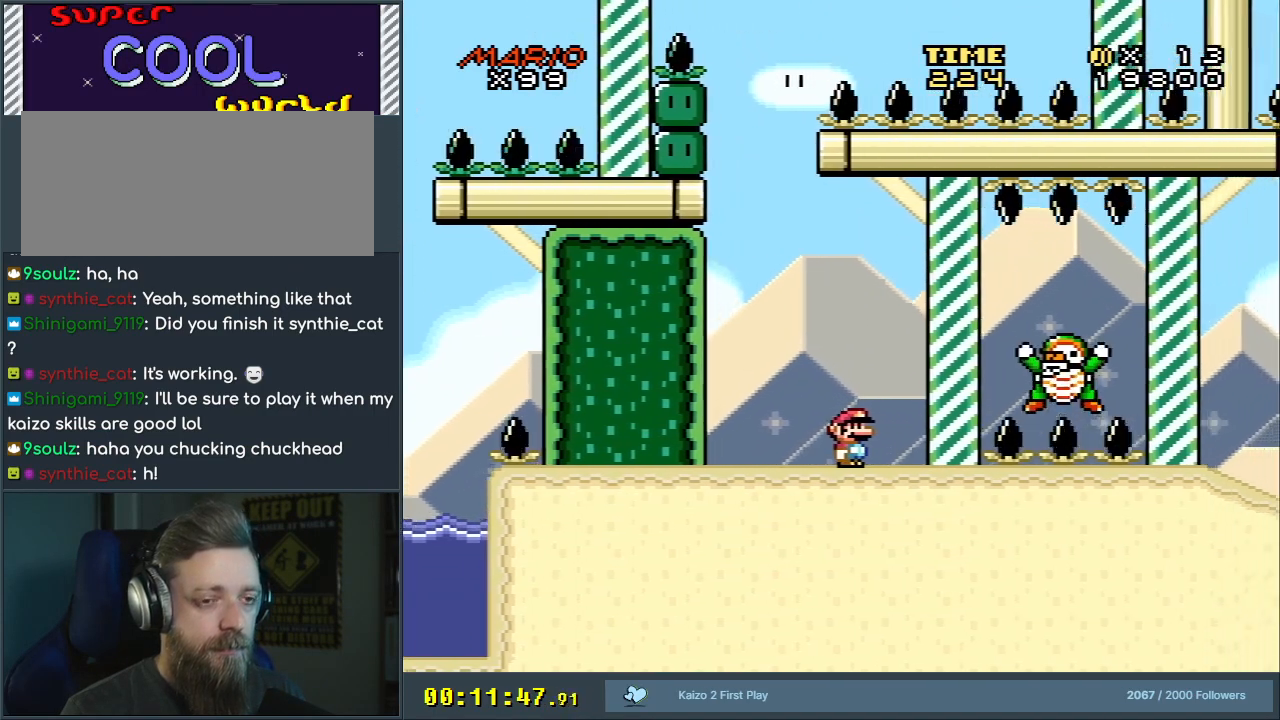
{"buttons": ["A", "X"], "events": [[100, "DPAD_RIGHT", "up"], [233, "A", "down"]]}
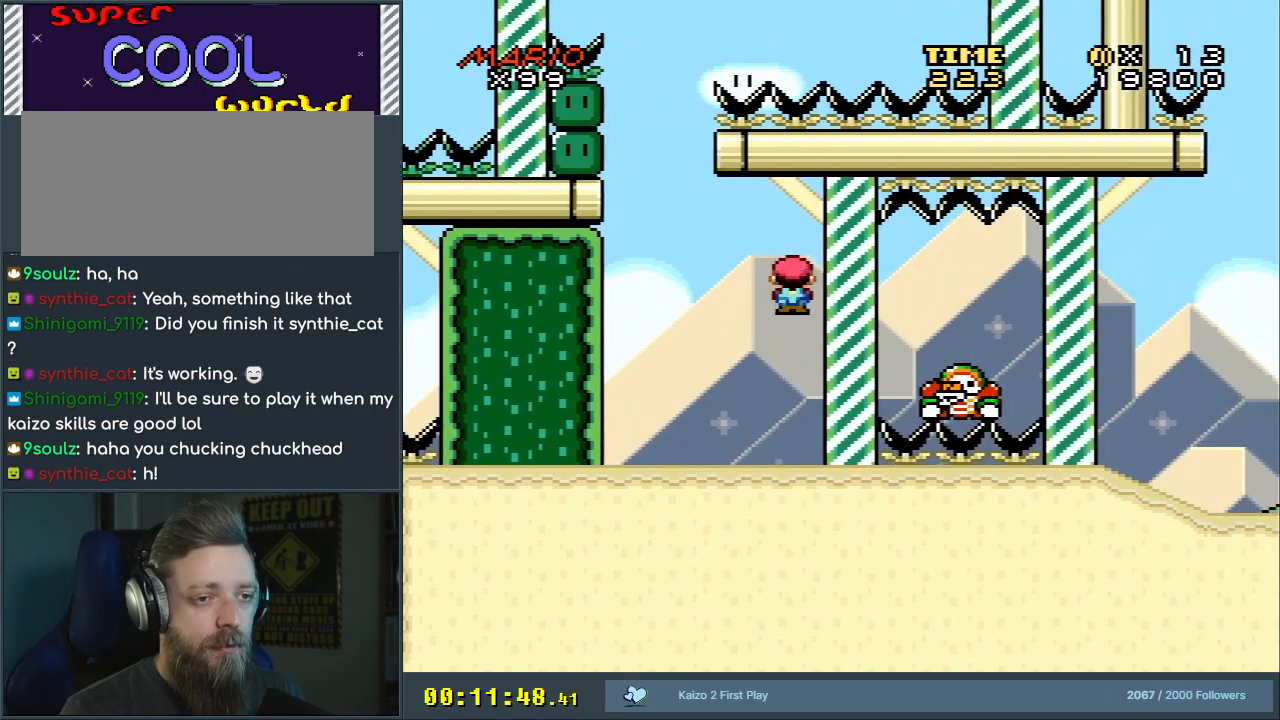
{"buttons": ["X"], "events": [[217, "A", "up"], [317, "DPAD_LEFT", "down"], [400, "DPAD_LEFT", "up"]]}
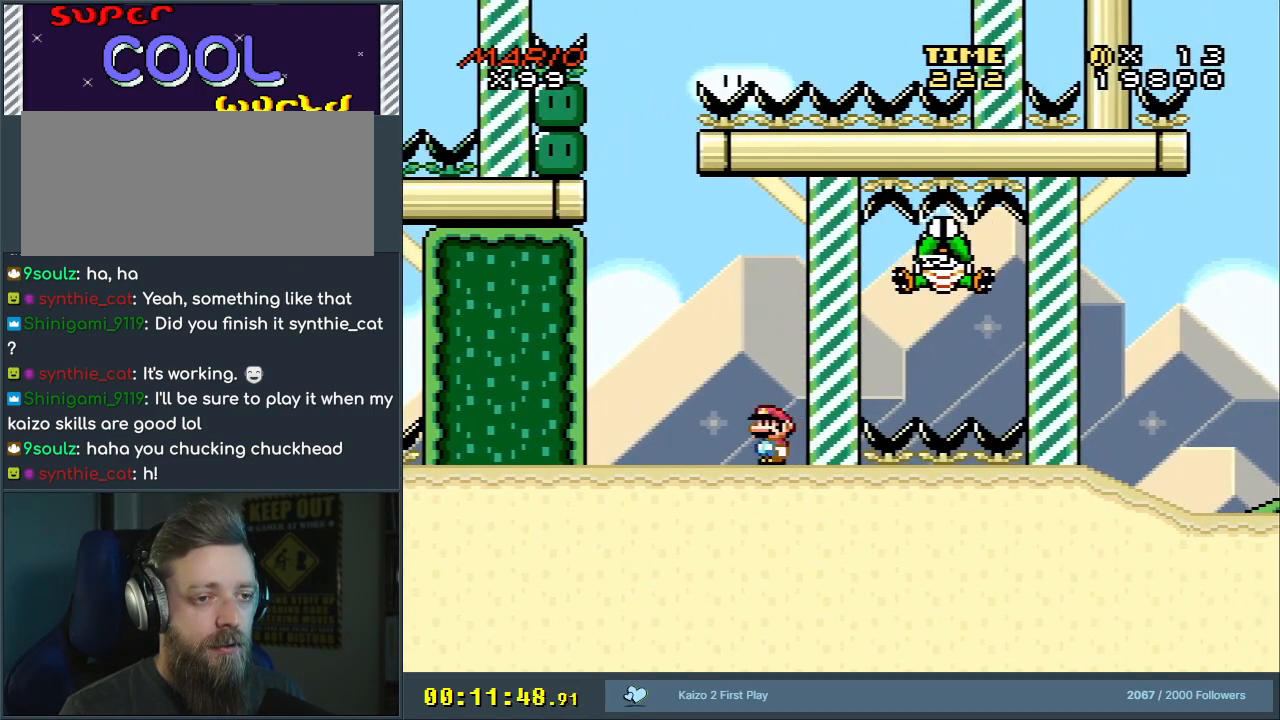
{"buttons": ["X"], "events": [[17, "A", "down"], [183, "A", "up"], [233, "DPAD_RIGHT", "down"], [300, "DPAD_RIGHT", "up"]]}
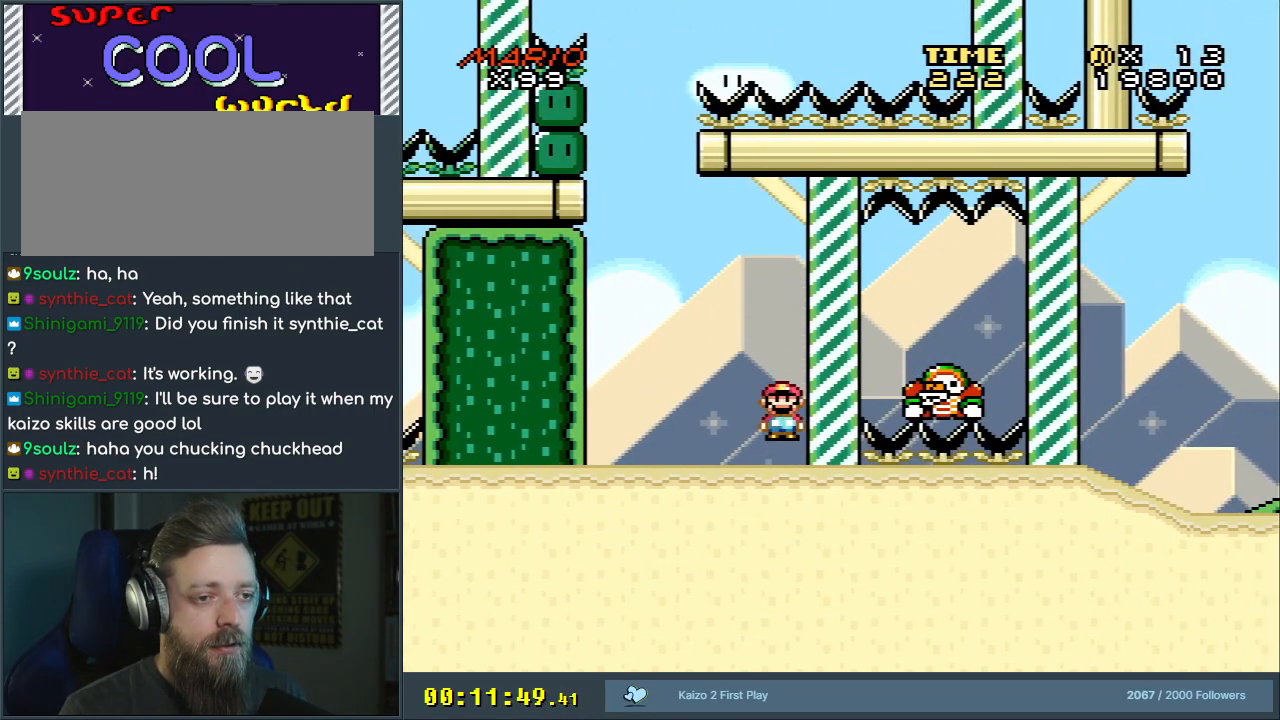
{"buttons": ["A", "X"], "events": [[500, "A", "down"]]}
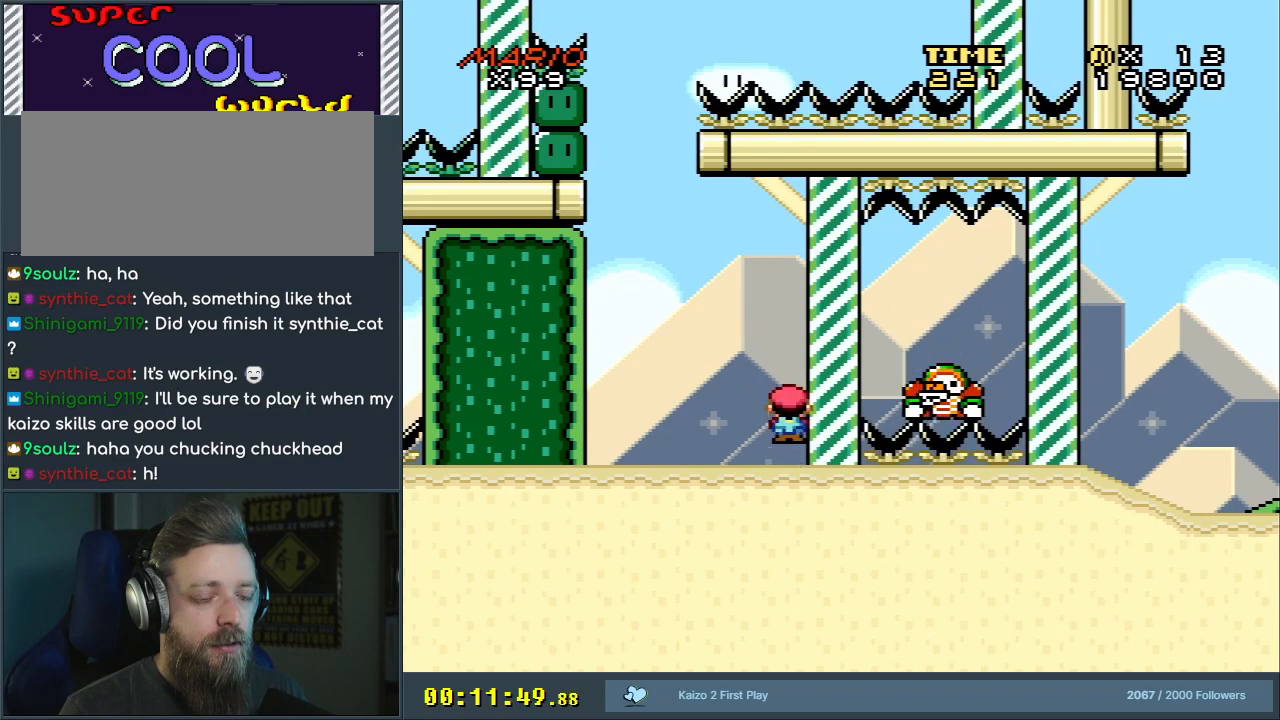
{"buttons": ["A", "X"], "events": []}
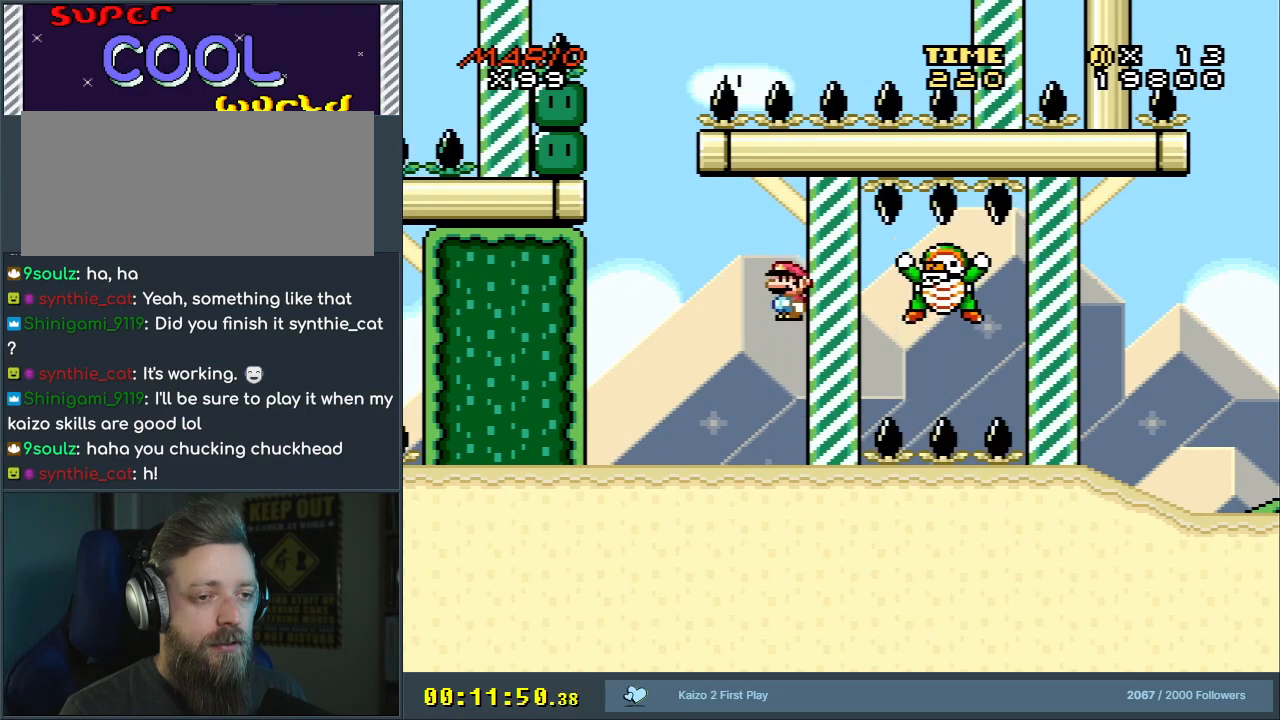
{"buttons": ["A", "X"], "events": [[33, "A", "up"], [350, "A", "down"]]}
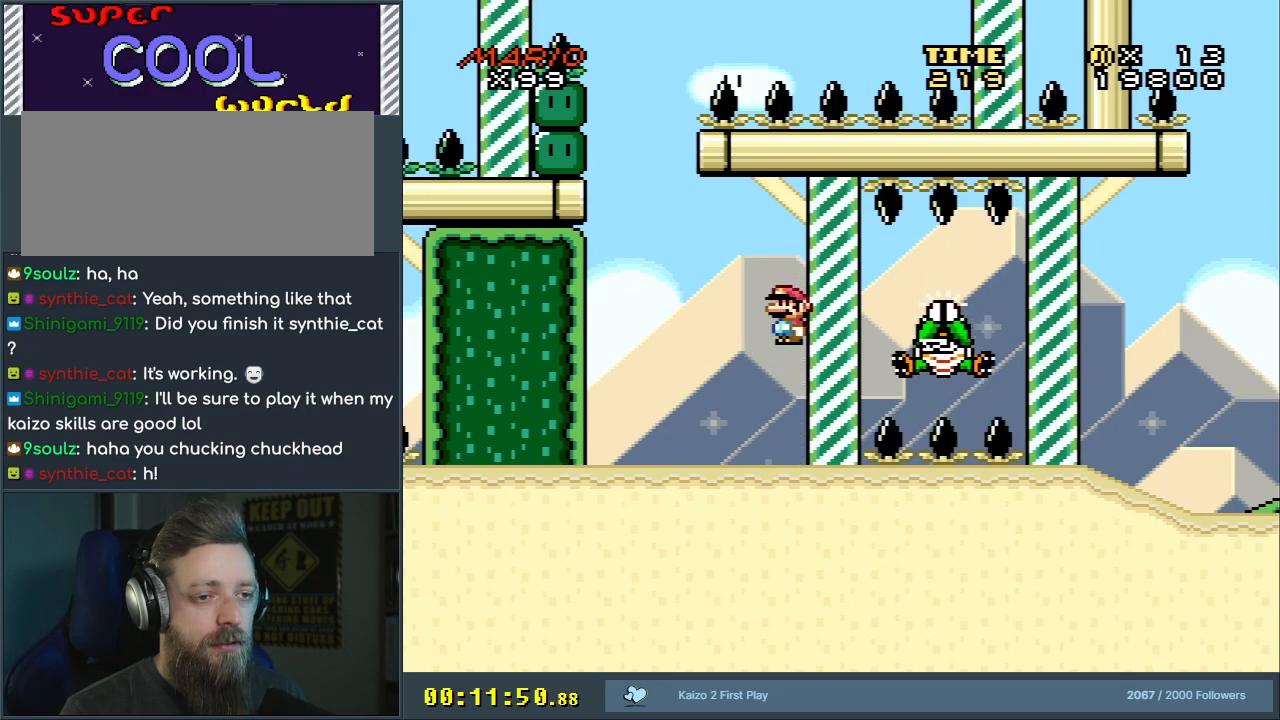
{"buttons": ["X"], "events": [[33, "A", "up"]]}
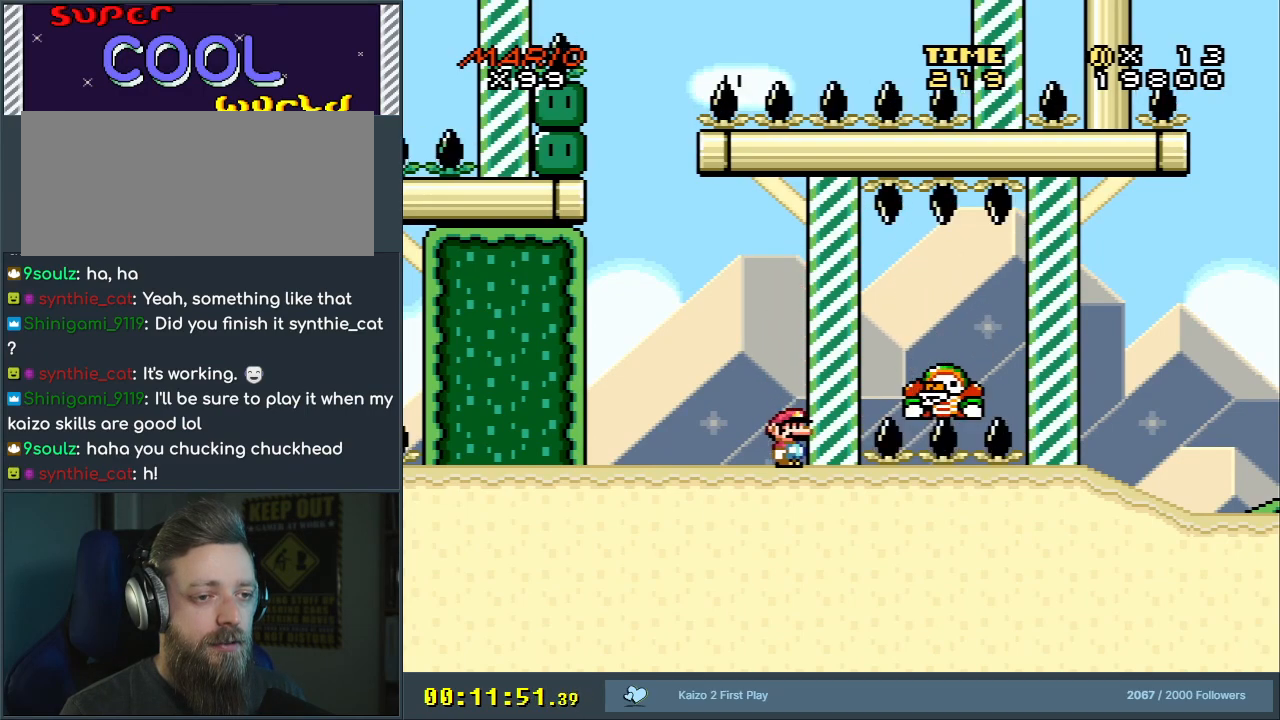
{"buttons": ["A", "X"], "events": [[167, "A", "down"]]}
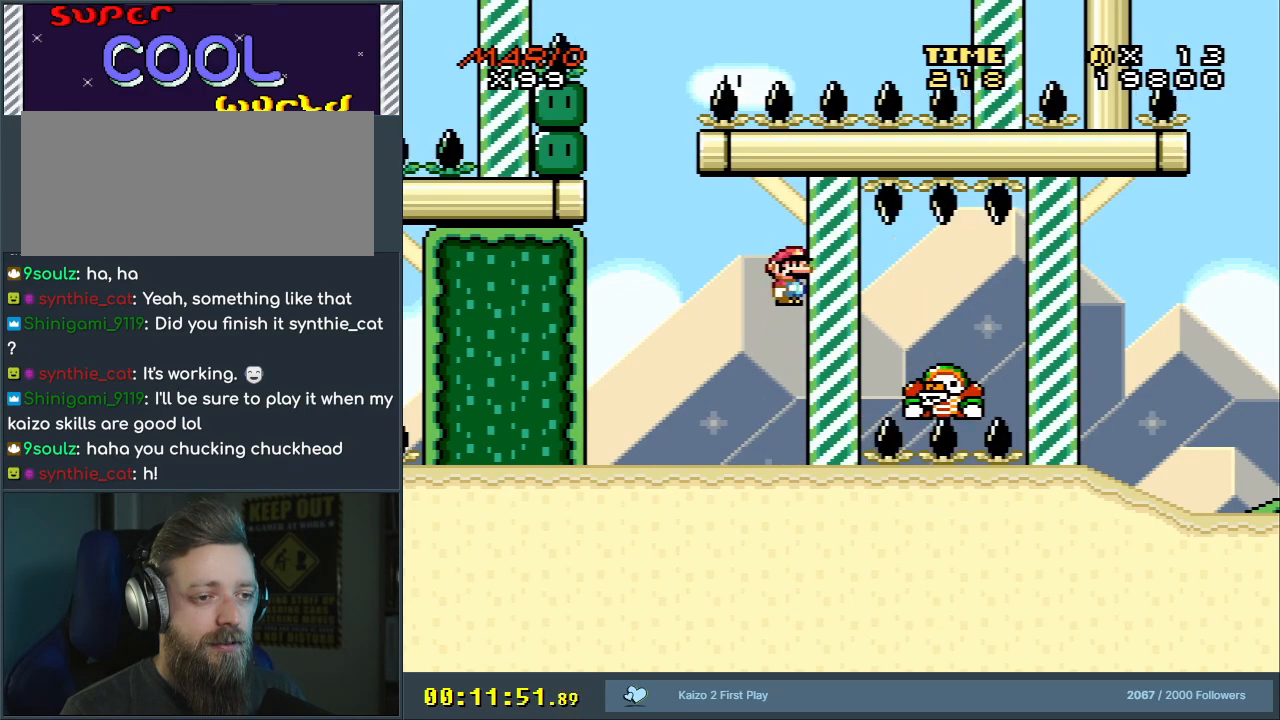
{"buttons": ["X"], "events": [[433, "A", "up"]]}
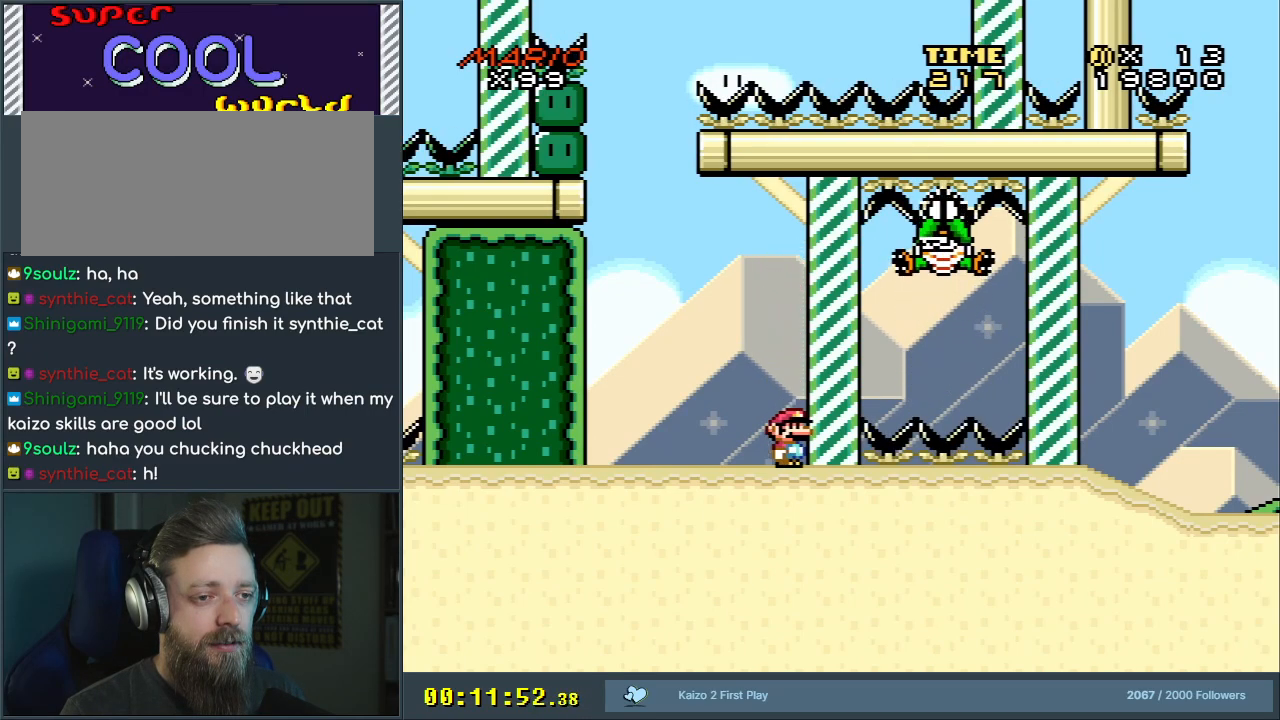
{"buttons": ["X", "DPAD_LEFT"], "events": [[317, "DPAD_LEFT", "down"]]}
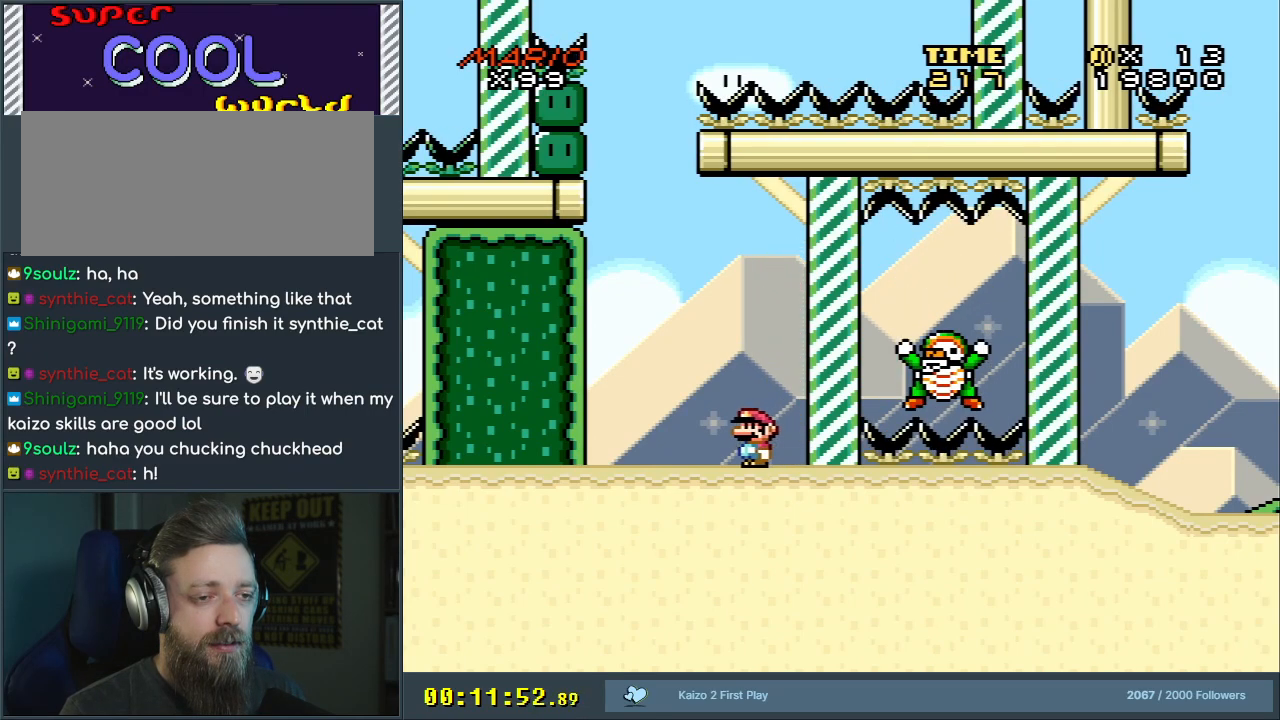
{"buttons": ["X"], "events": [[50, "DPAD_LEFT", "up"], [167, "DPAD_RIGHT", "down"], [283, "DPAD_RIGHT", "up"]]}
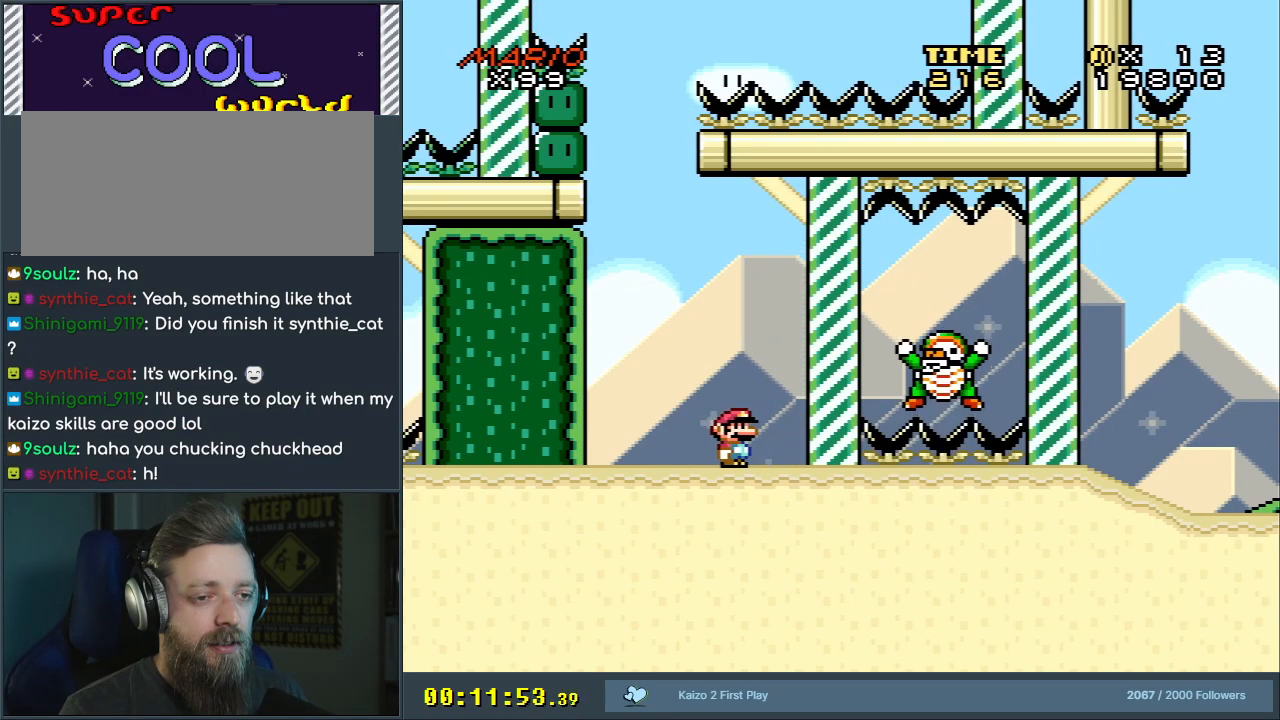
{"buttons": ["X"], "events": [[217, "A", "down"], [283, "A", "up"]]}
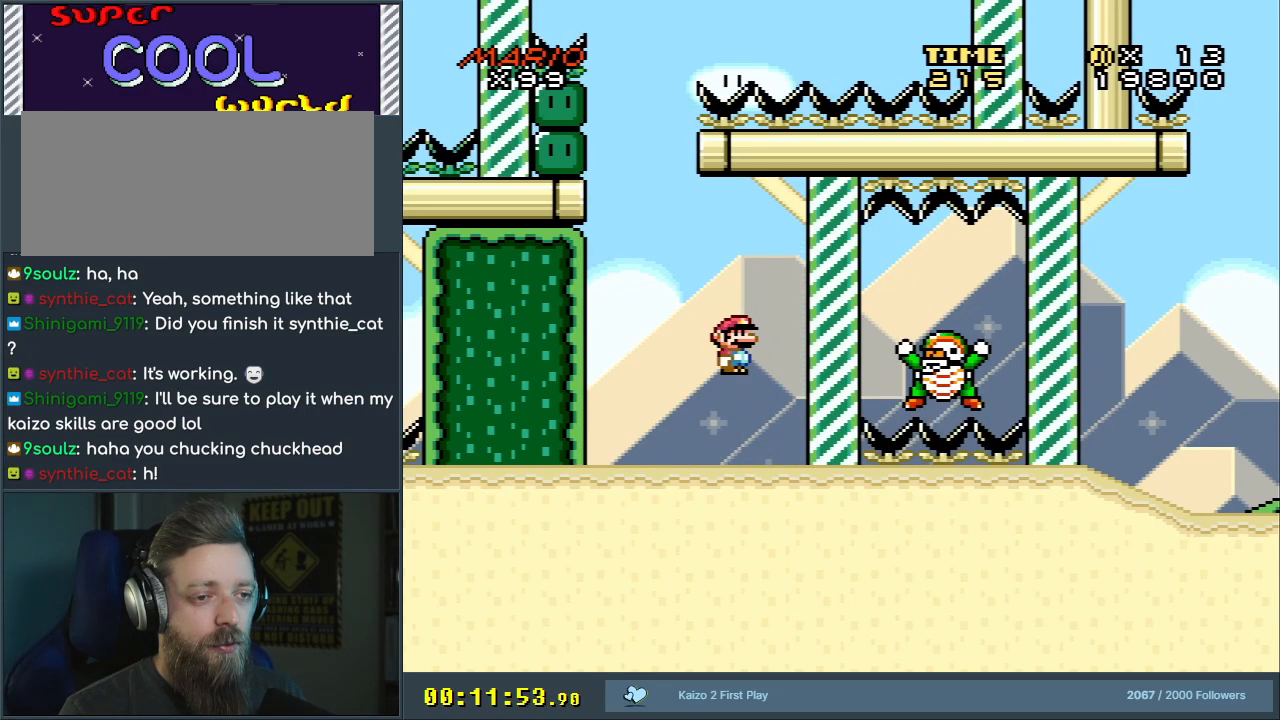
{"buttons": ["X", "DPAD_RIGHT"], "events": [[483, "DPAD_RIGHT", "down"]]}
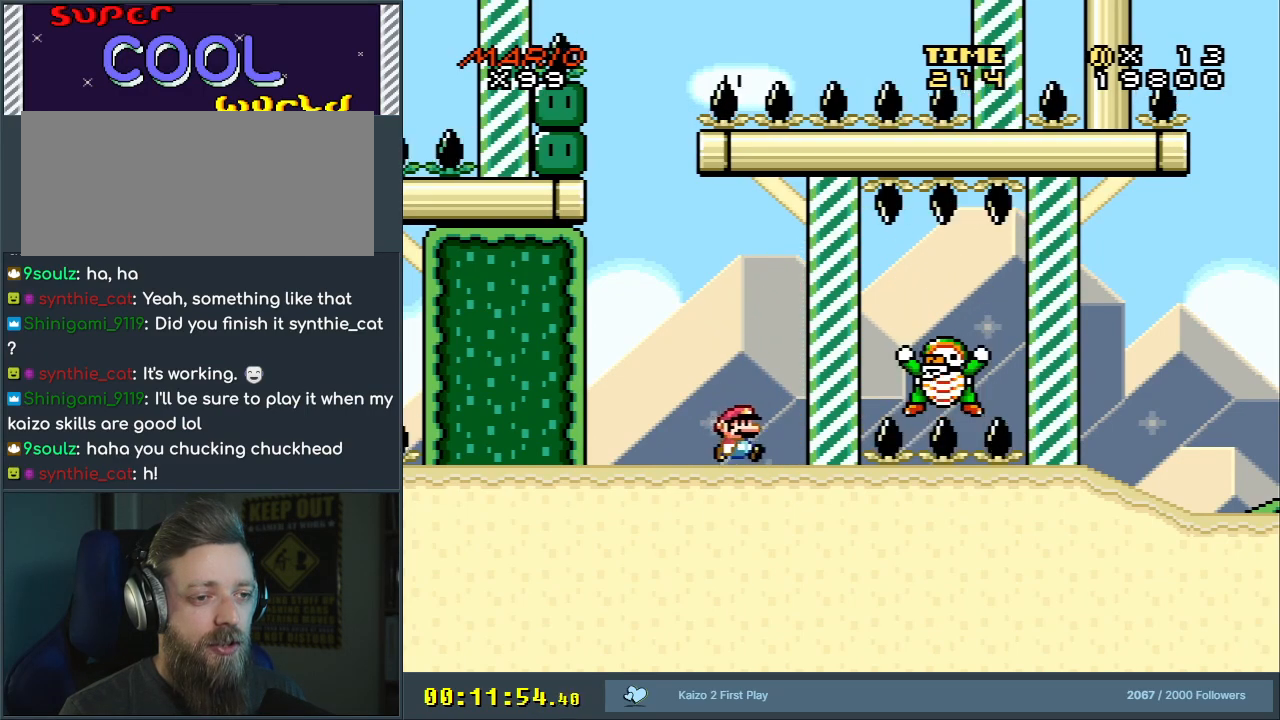
{"buttons": ["X", "DPAD_RIGHT"], "events": [[250, "A", "down"], [333, "A", "up"], [400, "A", "down"], [483, "A", "up"]]}
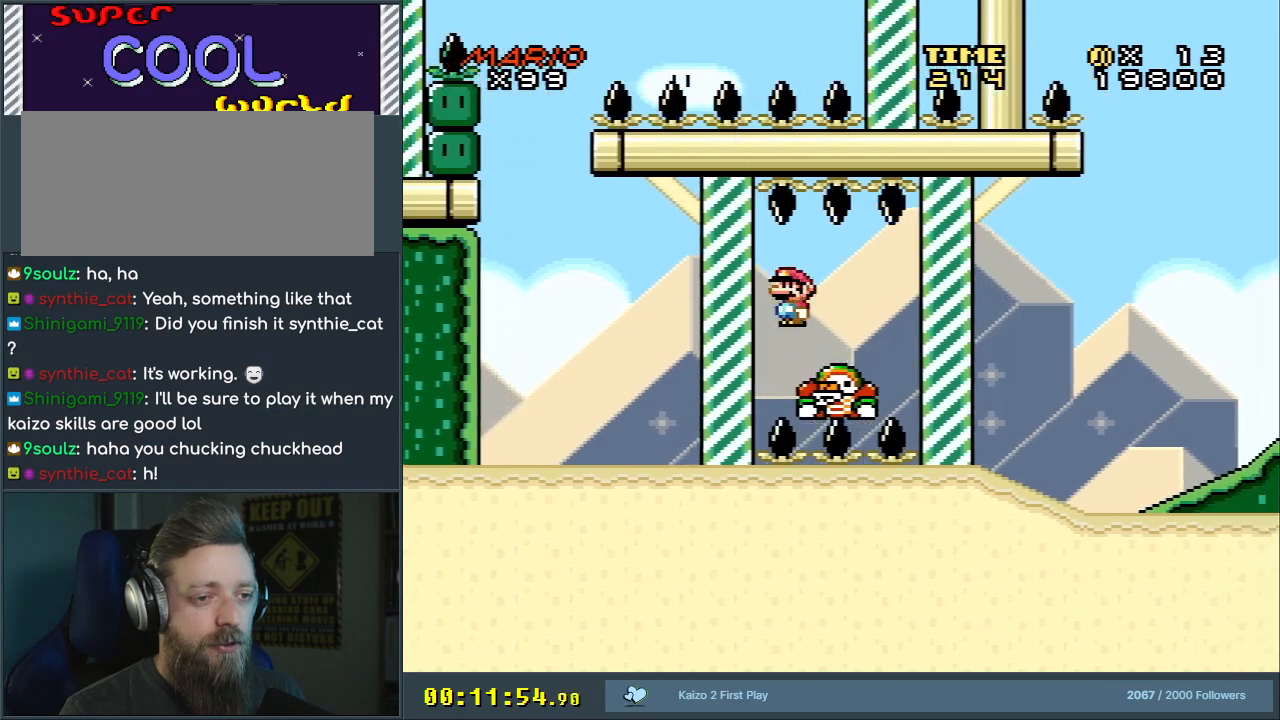
{"buttons": ["X", "DPAD_RIGHT"], "events": []}
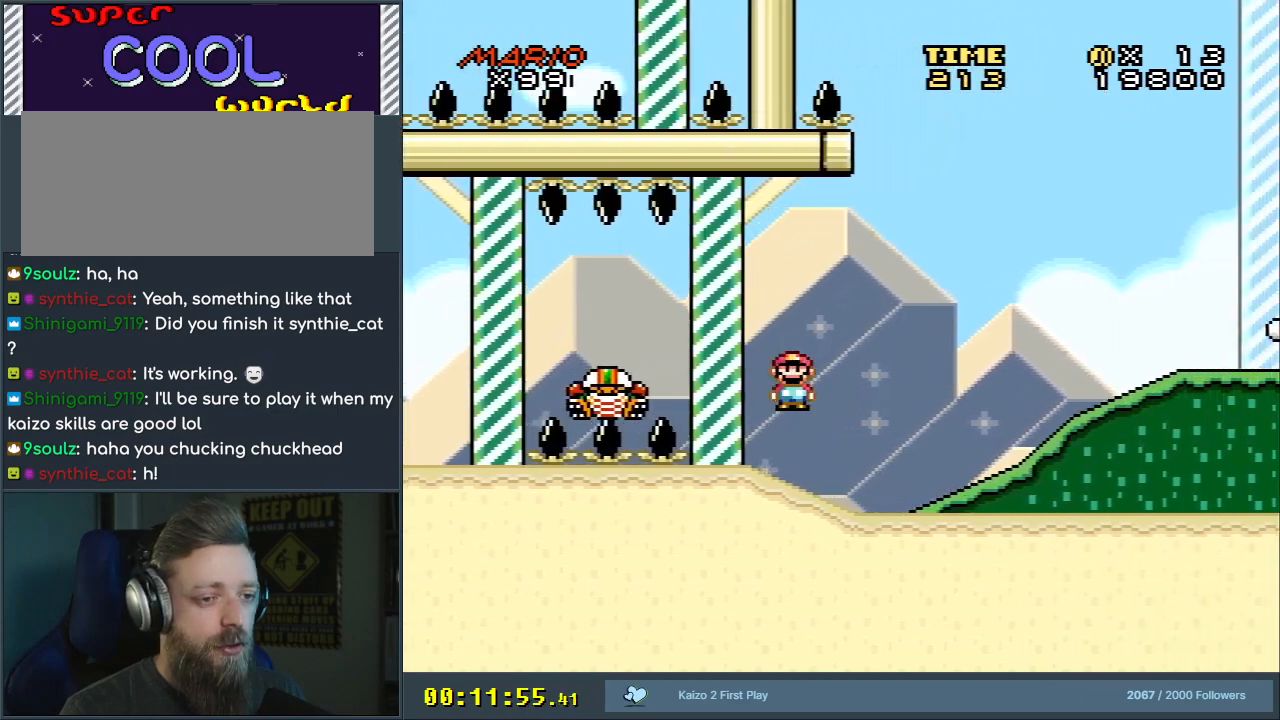
{"buttons": ["Y", "DPAD_RIGHT"], "events": [[100, "X", "up"], [133, "Y", "down"], [283, "B", "down"], [450, "B", "up"]]}
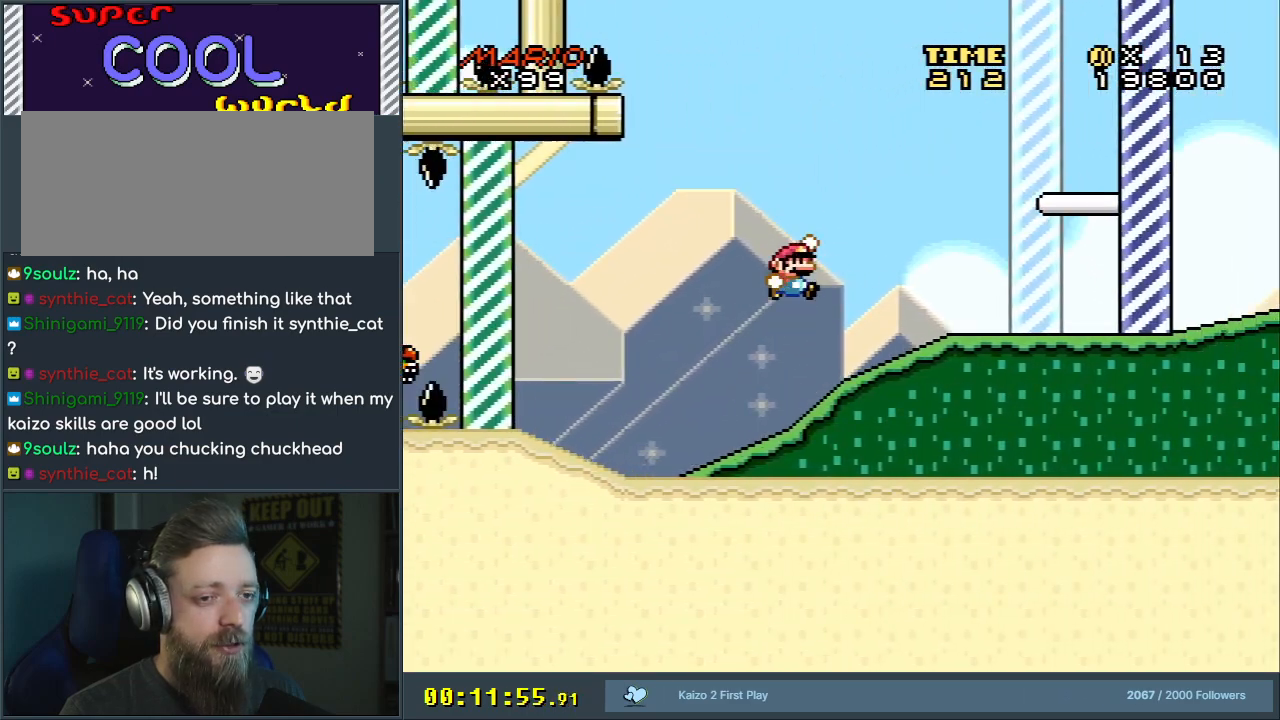
{"buttons": ["B", "Y", "DPAD_RIGHT"], "events": [[350, "B", "down"]]}
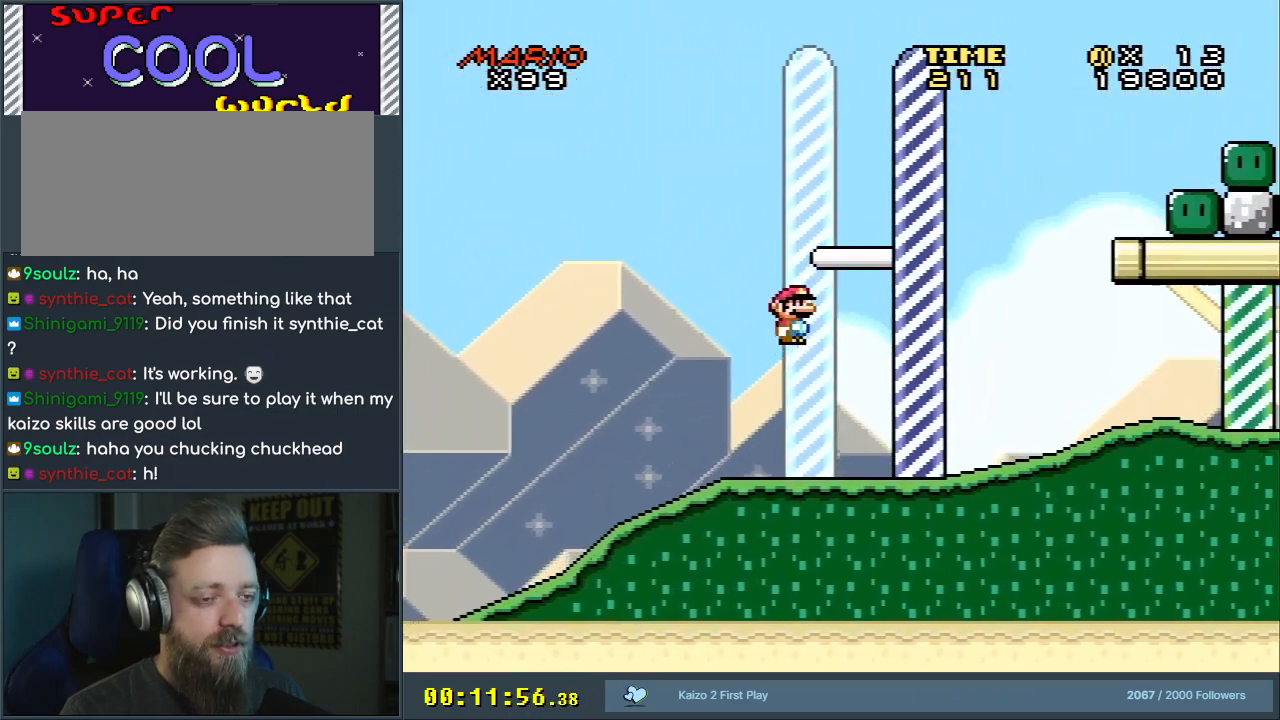
{"buttons": [], "events": [[167, "X", "down"], [217, "A", "down"], [233, "DPAD_RIGHT", "up"], [283, "Y", "up"], [300, "B", "up"], [467, "A", "up"], [467, "X", "up"]]}
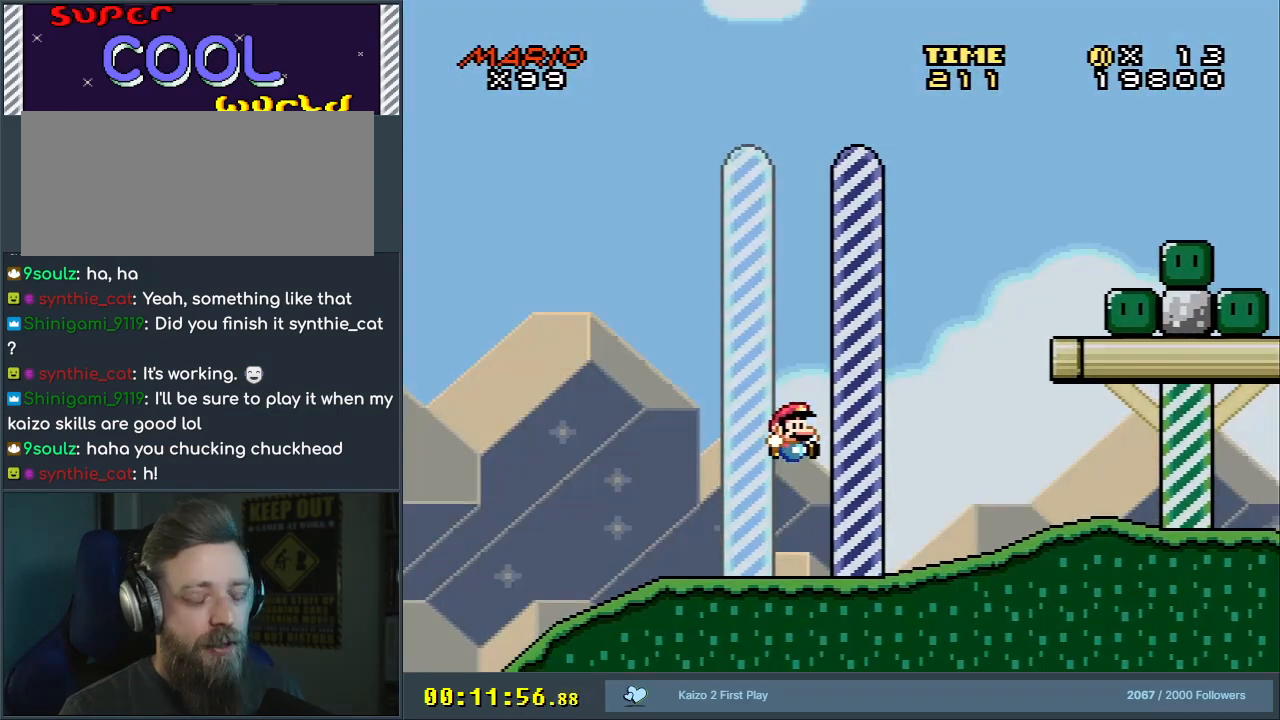
{"buttons": [], "events": [[17, "A", "down"], [333, "A", "up"]]}